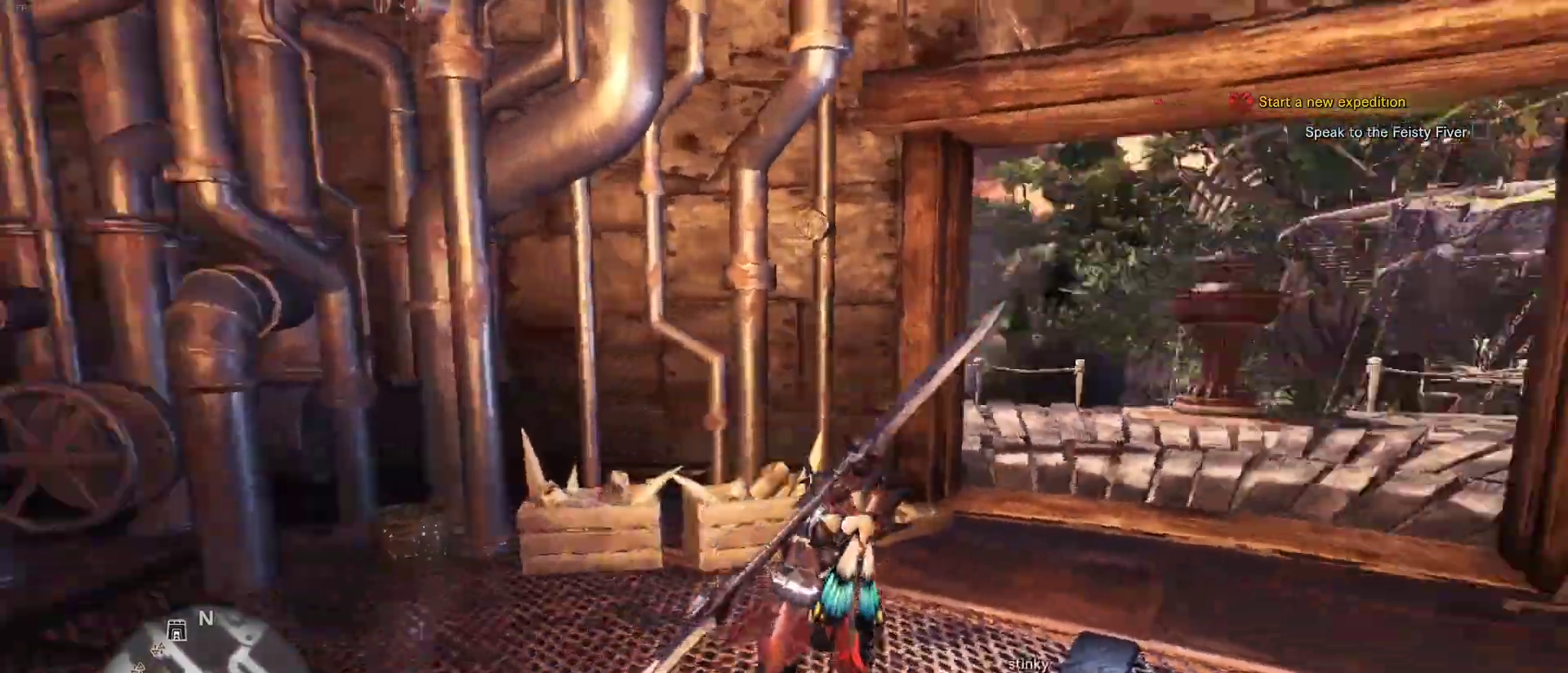
Gameplay with keyboard and mouse; each line is a JSON object with the keys and mouse buttons held at the frame after it. "events" lists presses ("down") and releases ("up") of "1", "2", "3", "4", "5", "a", "alt", "c", "caps_lock", "ctrl", "d", "e", "f", "g", "q", "r", "s", "shift", "space", "t", "tab", "v", "w", "x", "z", "mouse_left", "mouse_wheel" and "mouse_right" between this image and that frame as [ms after this image, input, new state], when the widget could be followed in between. "mouse_left", "mouse_wheel", "mouse_right" = the "left", "wheel", "right" buttons of the "mouse" list. No other keys are recorded. "wheel" means that the mouse wheel is clicked or scrolled. Not read: mouse_move.
{"keys": ["shift", "w"], "mouse": [], "events": [[117, "d", "up"]]}
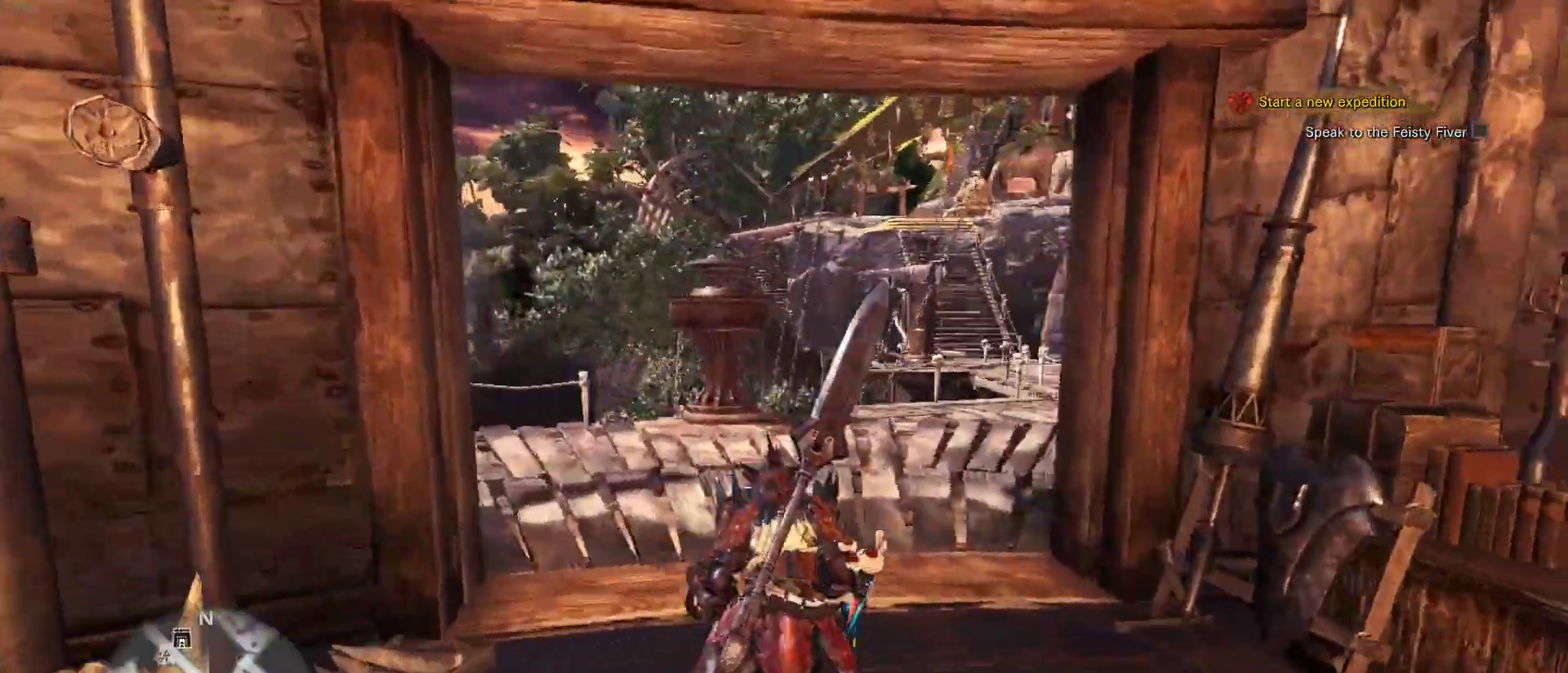
{"keys": ["a", "shift", "w"], "mouse": [], "events": [[33, "a", "down"]]}
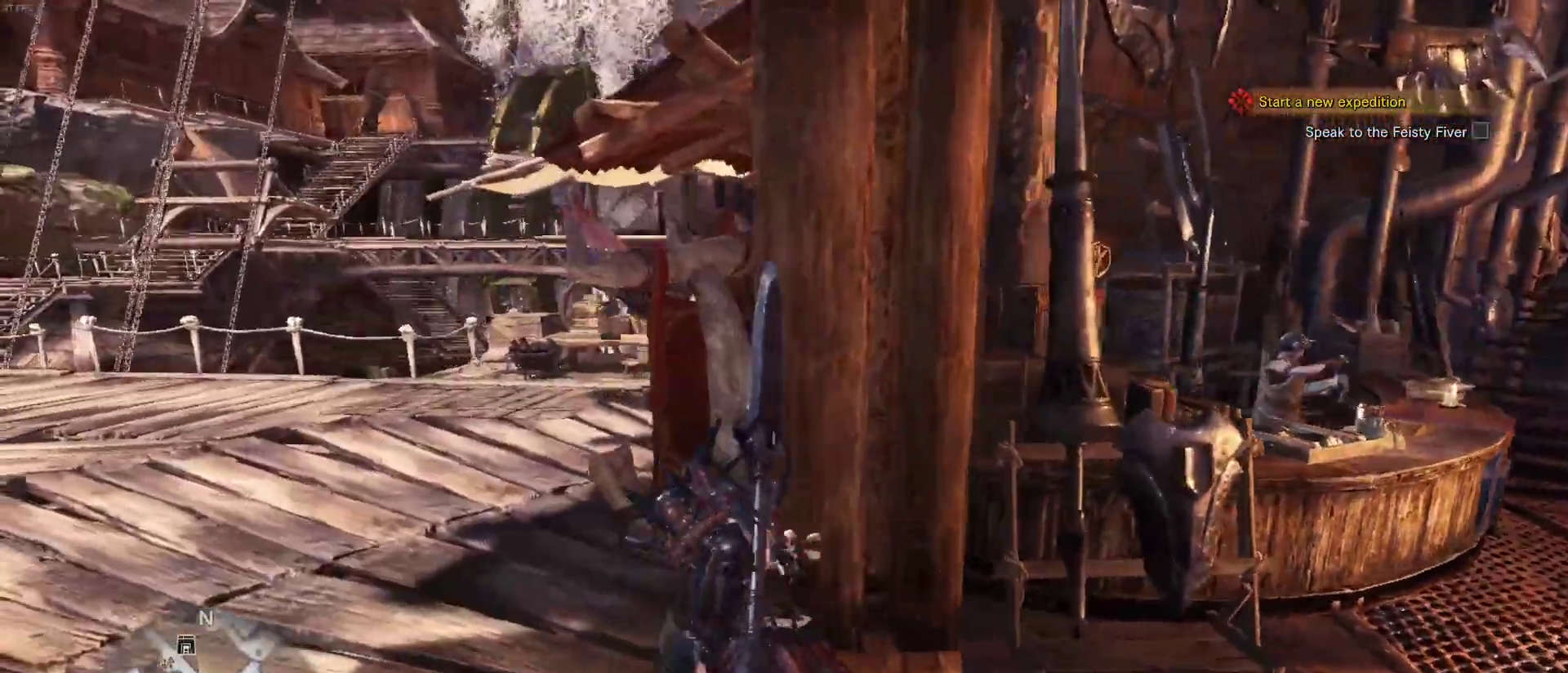
{"keys": ["a", "shift", "w"], "mouse": [], "events": []}
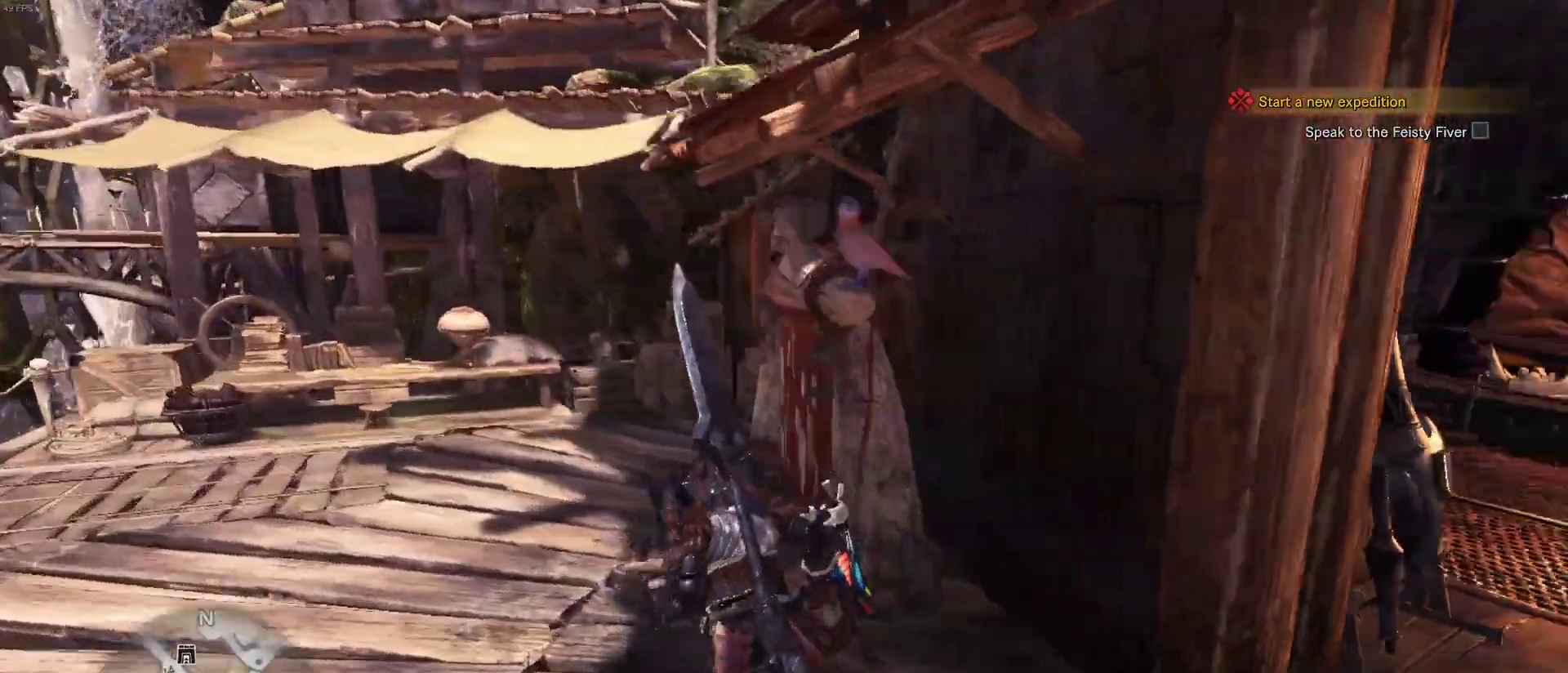
{"keys": [], "mouse": [], "events": [[67, "a", "up"], [67, "shift", "up"], [83, "w", "up"]]}
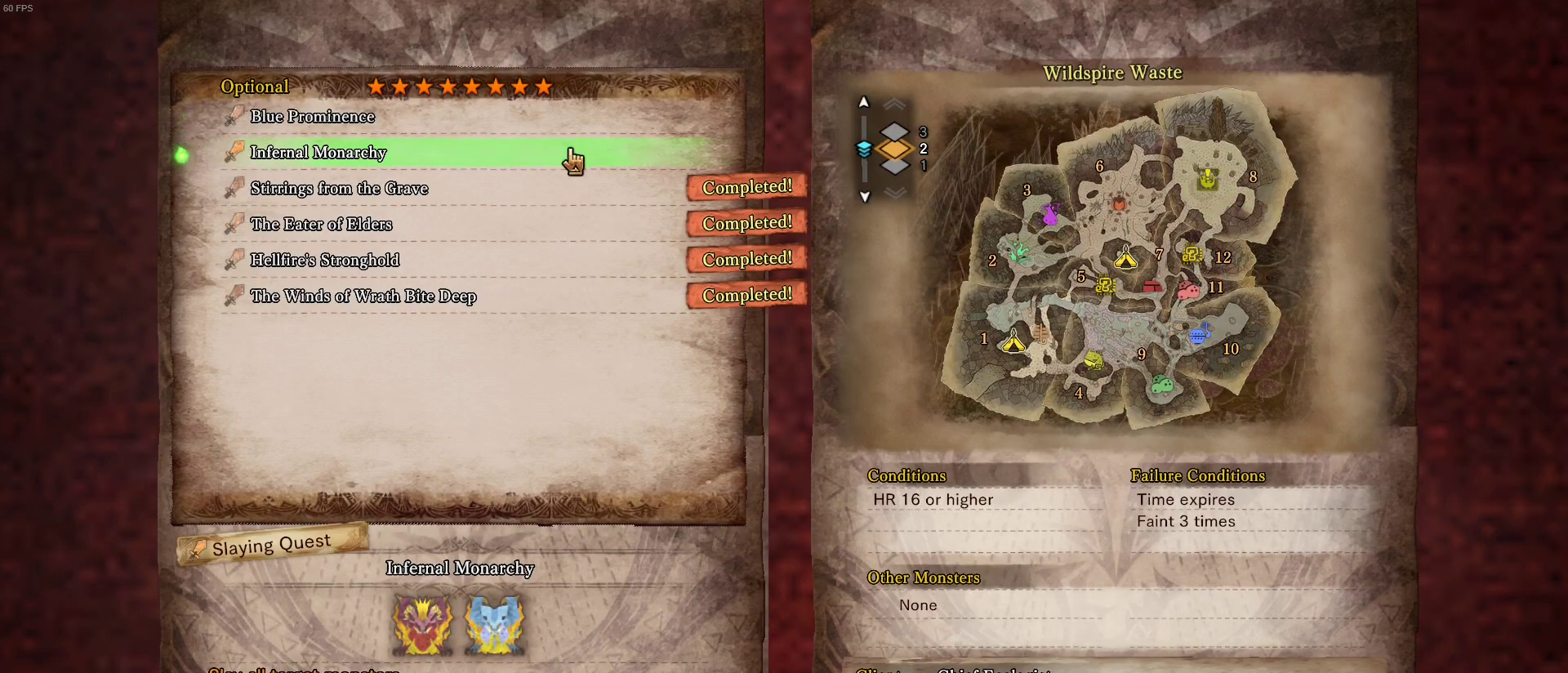
{"keys": [], "mouse": [], "events": []}
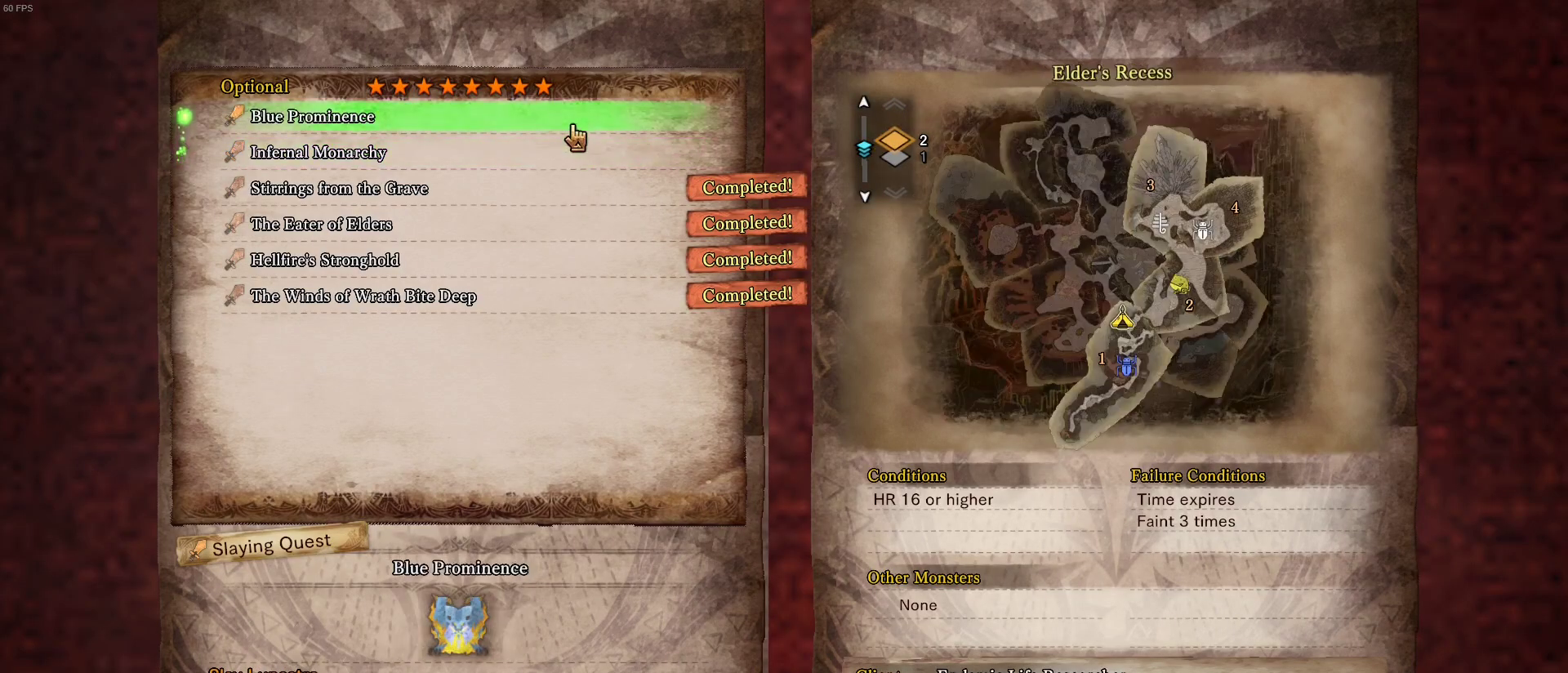
{"keys": [], "mouse": [], "events": []}
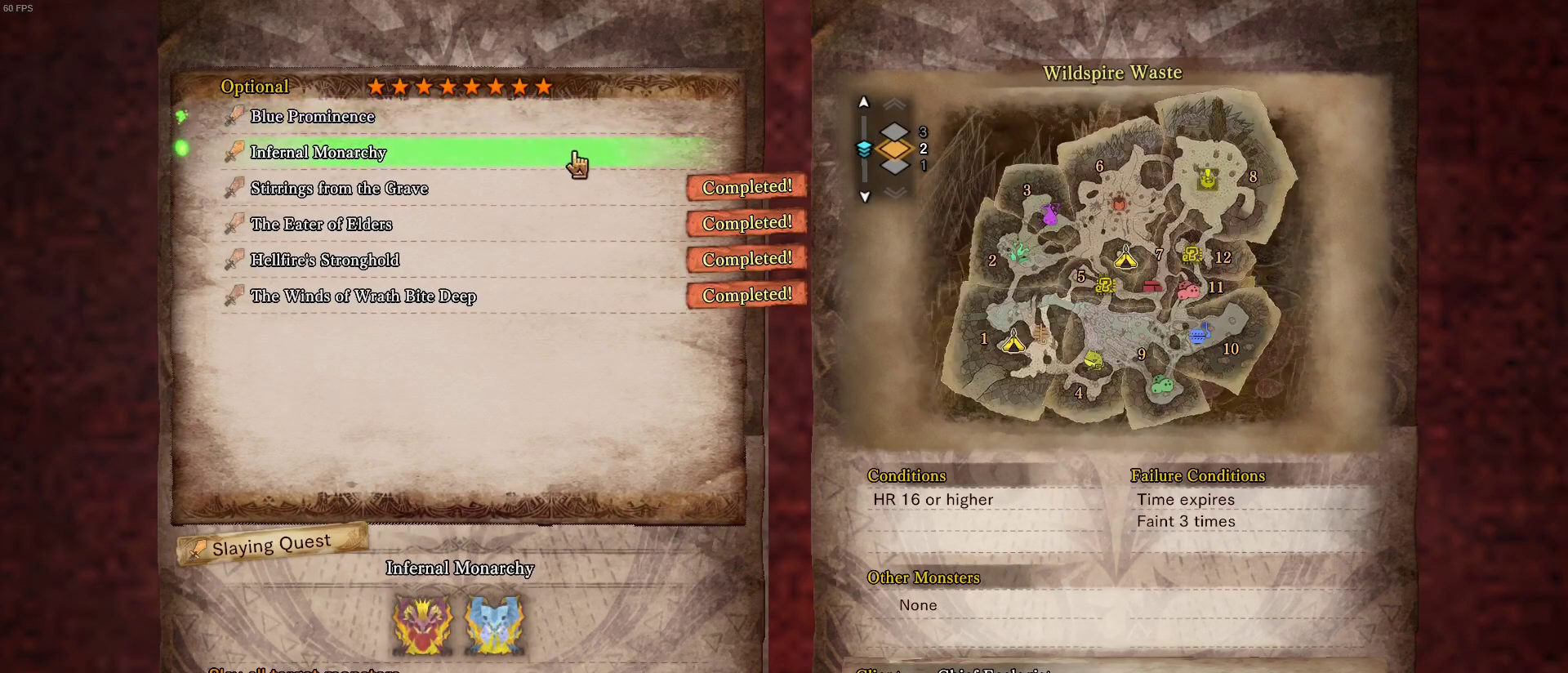
{"keys": [], "mouse": [], "events": []}
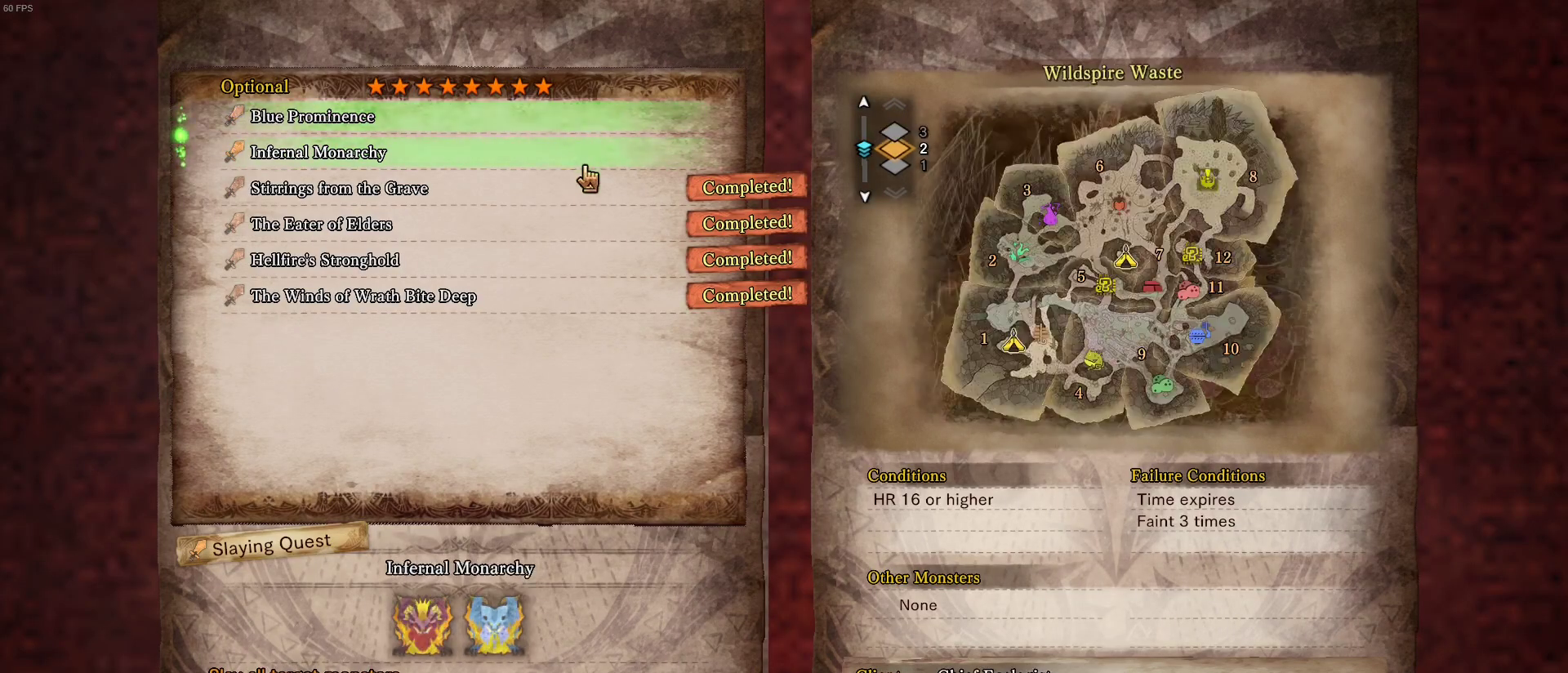
{"keys": [], "mouse": [], "events": []}
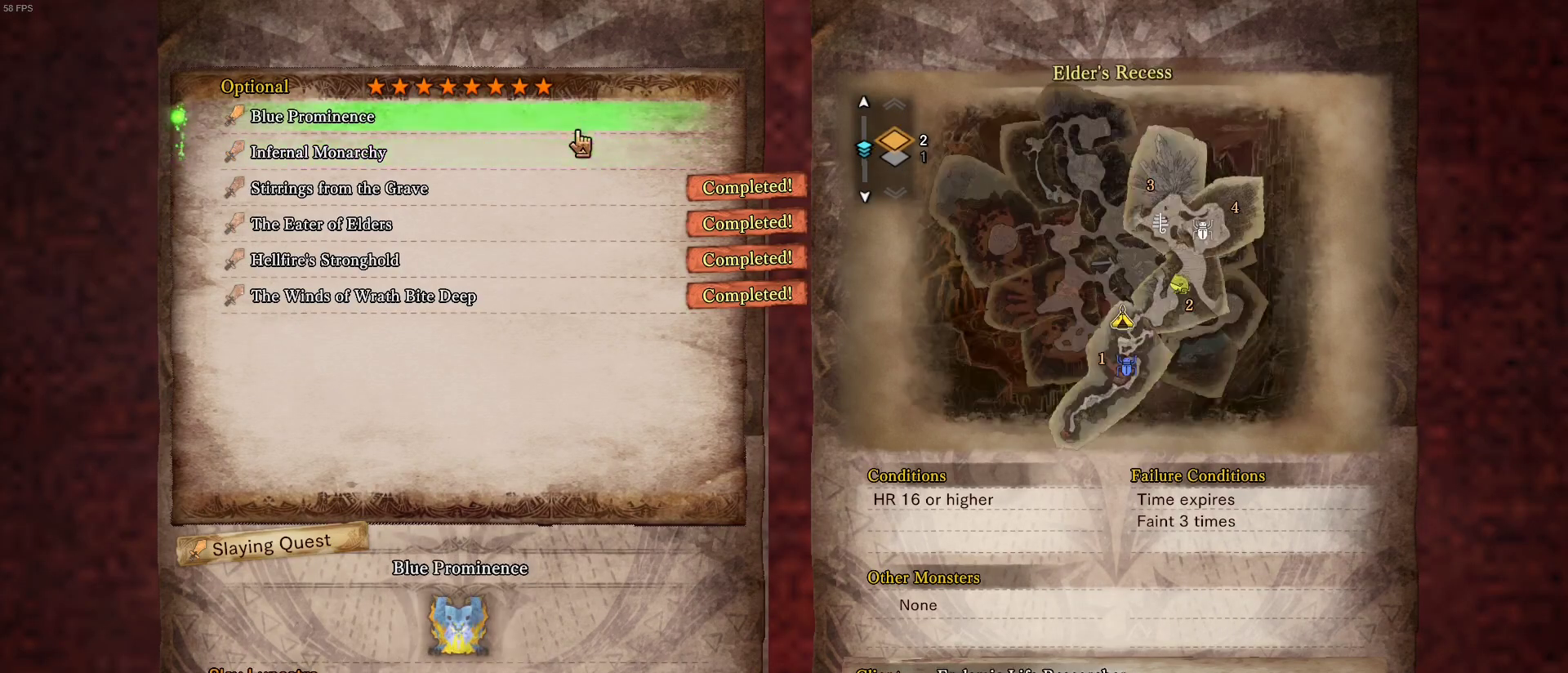
{"keys": [], "mouse": [], "events": []}
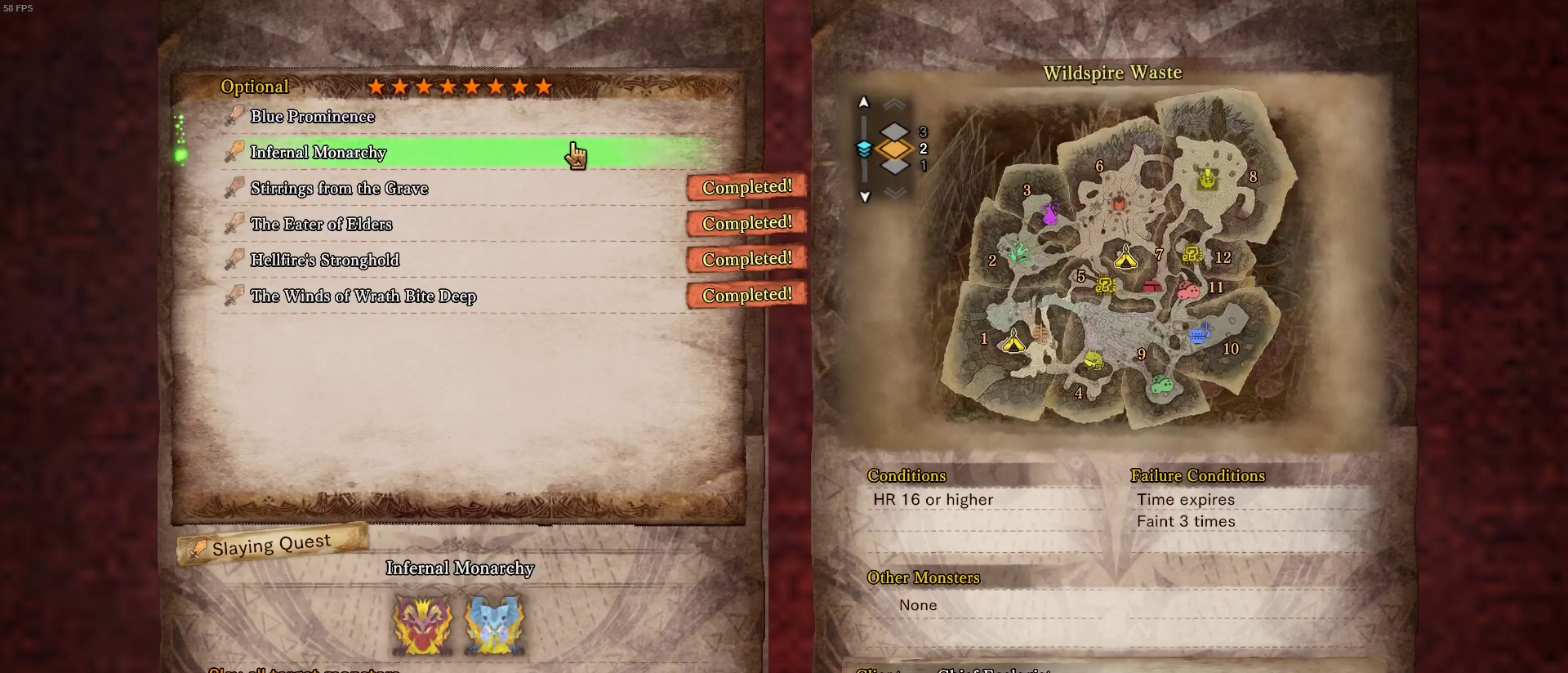
{"keys": [], "mouse": [], "events": []}
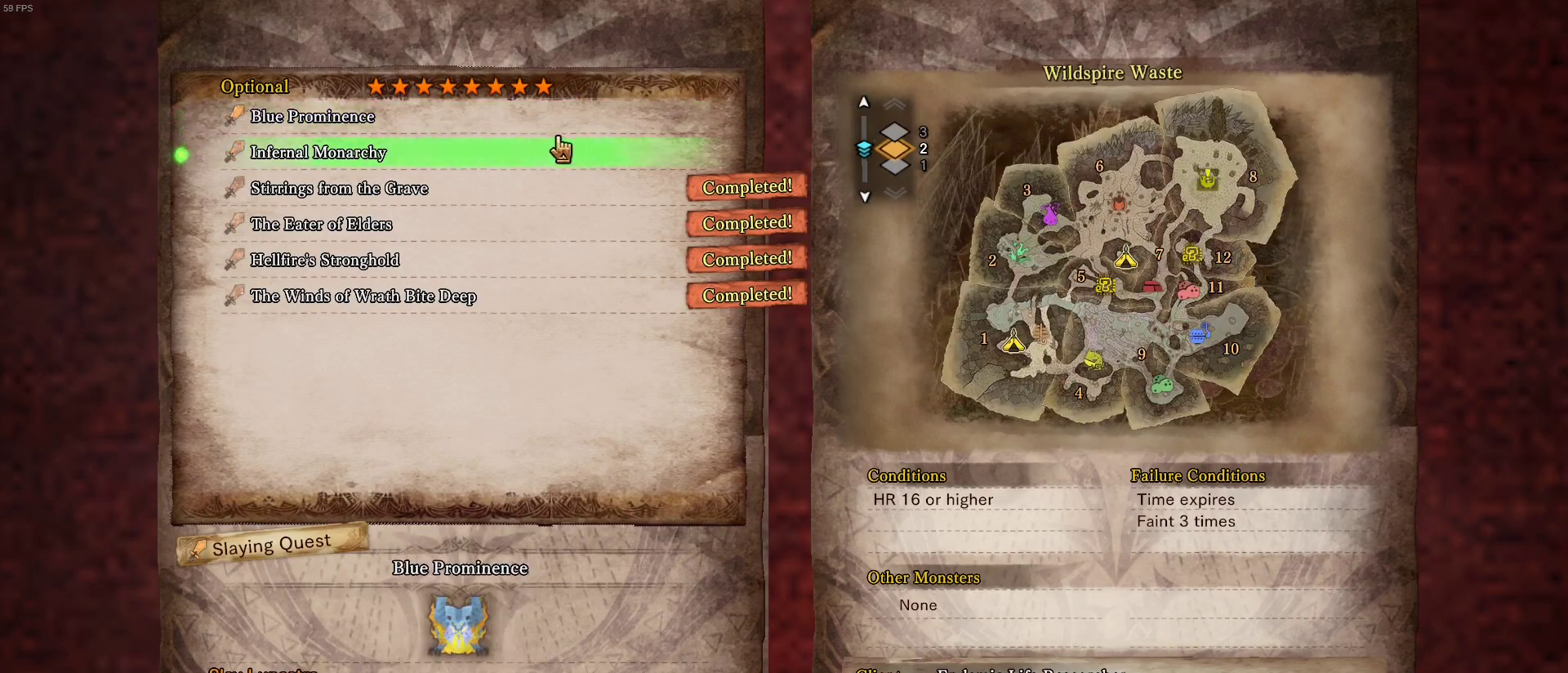
{"keys": [], "mouse": [], "events": [[33, "mouse_right", "down"], [183, "mouse_right", "up"]]}
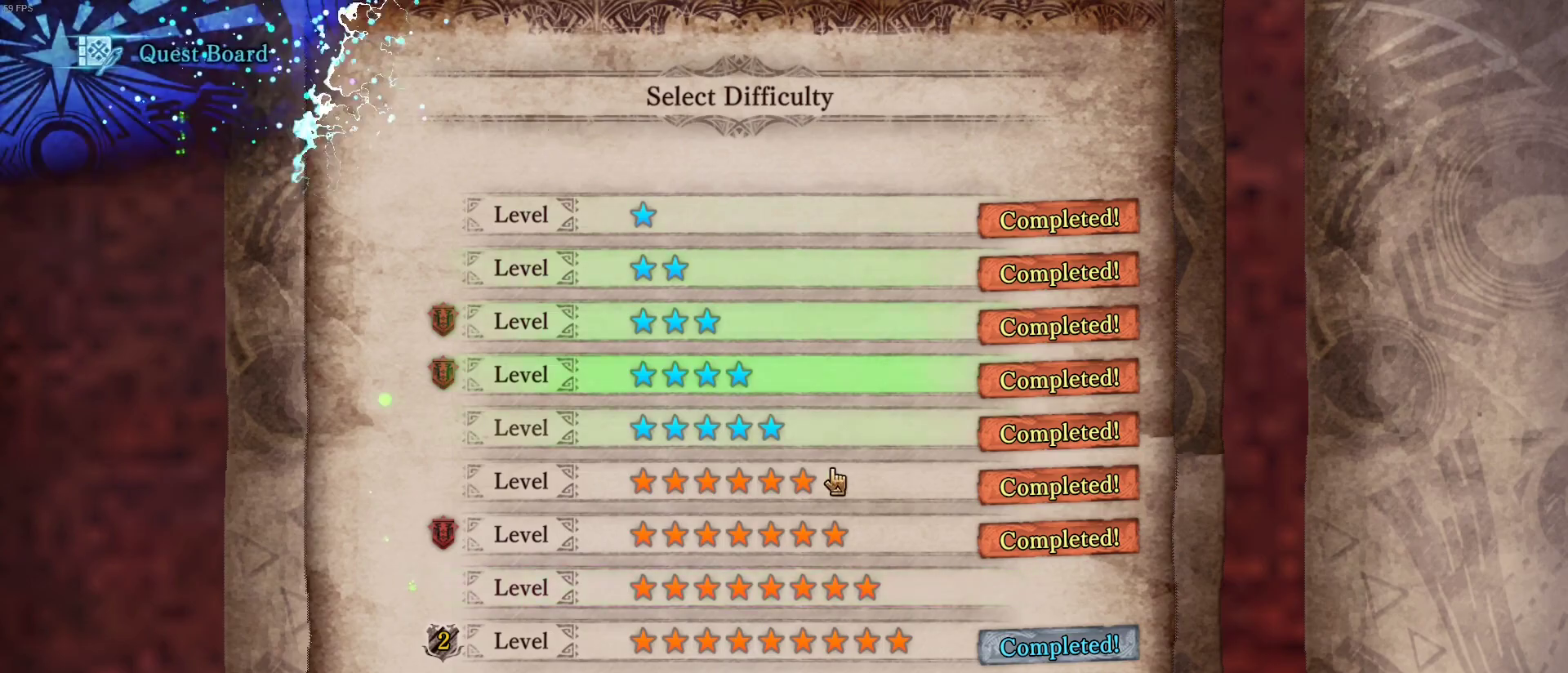
{"keys": [], "mouse": [], "events": []}
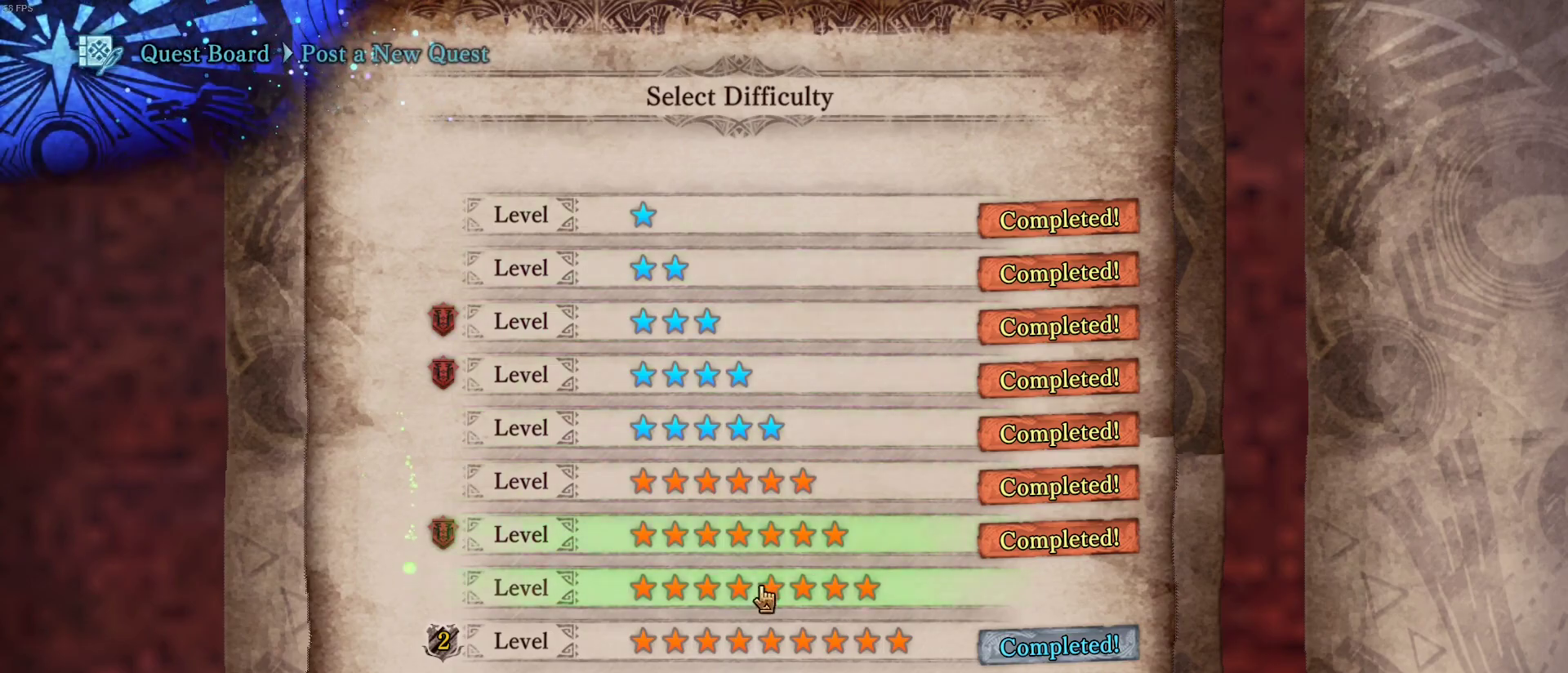
{"keys": [], "mouse": [], "events": []}
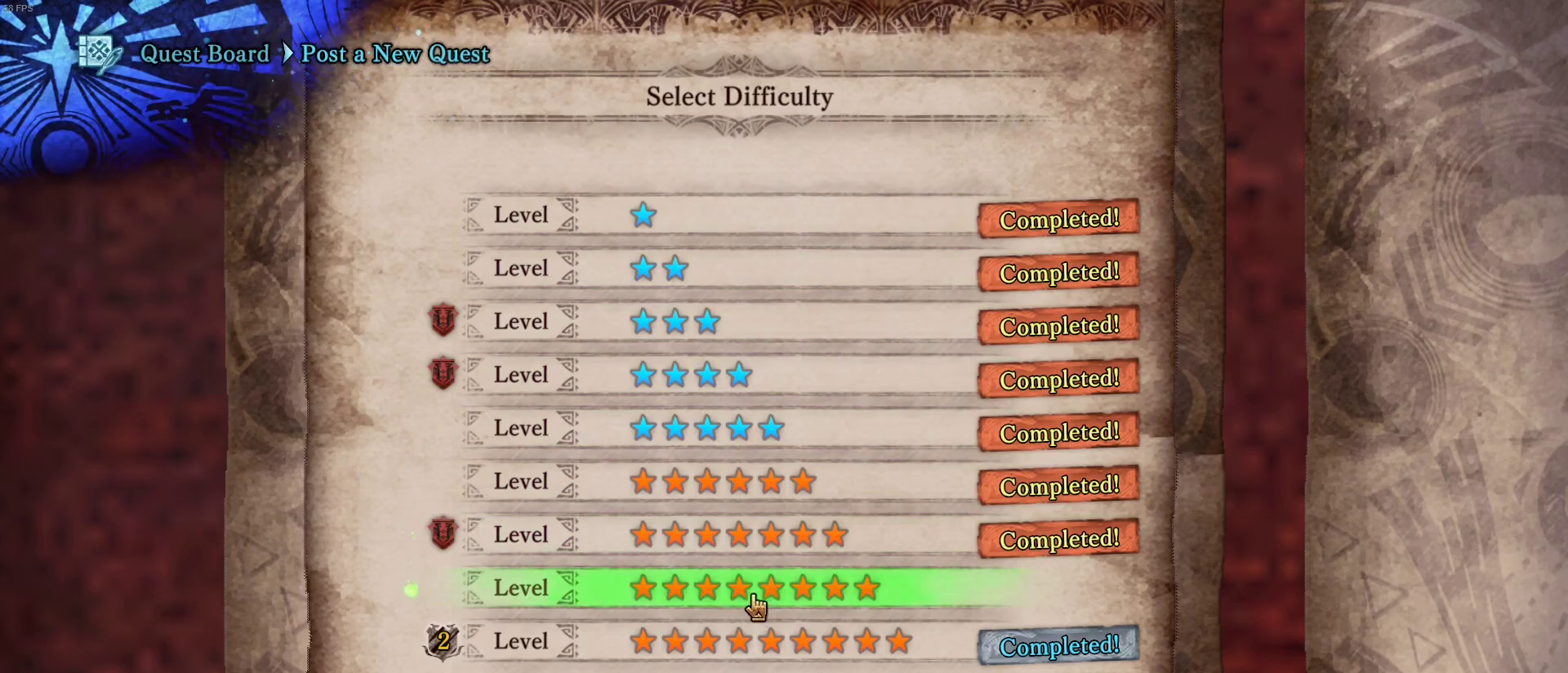
{"keys": [], "mouse": [], "events": []}
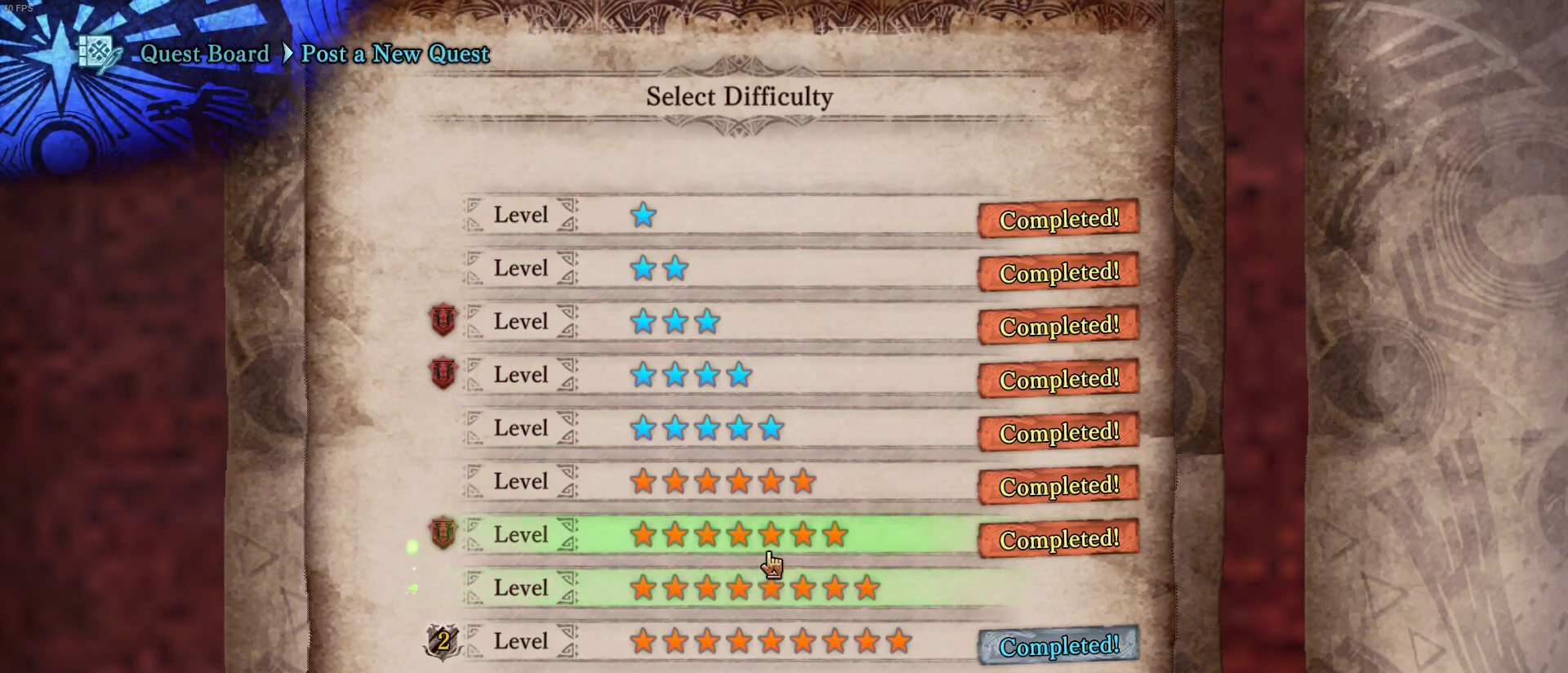
{"keys": [], "mouse": [], "events": []}
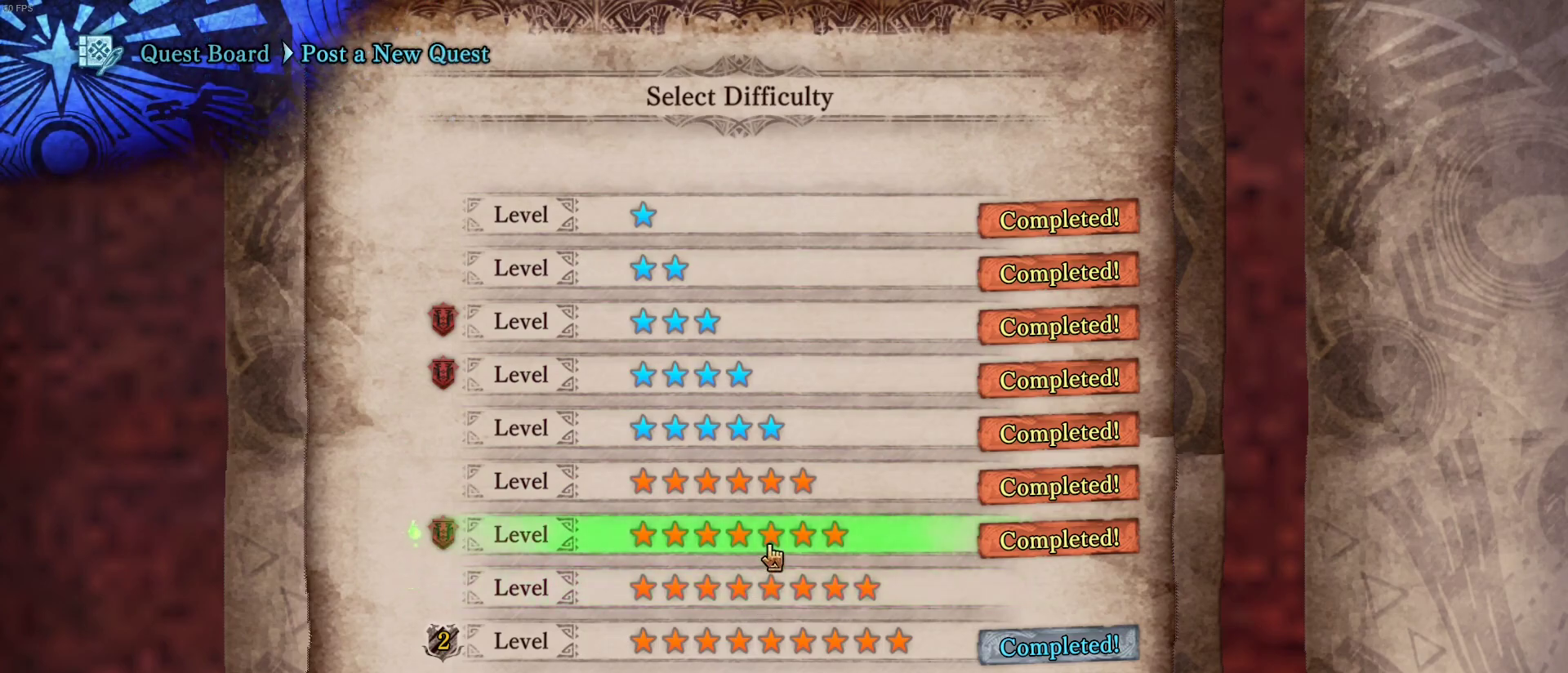
{"keys": [], "mouse": [], "events": [[350, "mouse_left", "down"], [400, "mouse_left", "up"]]}
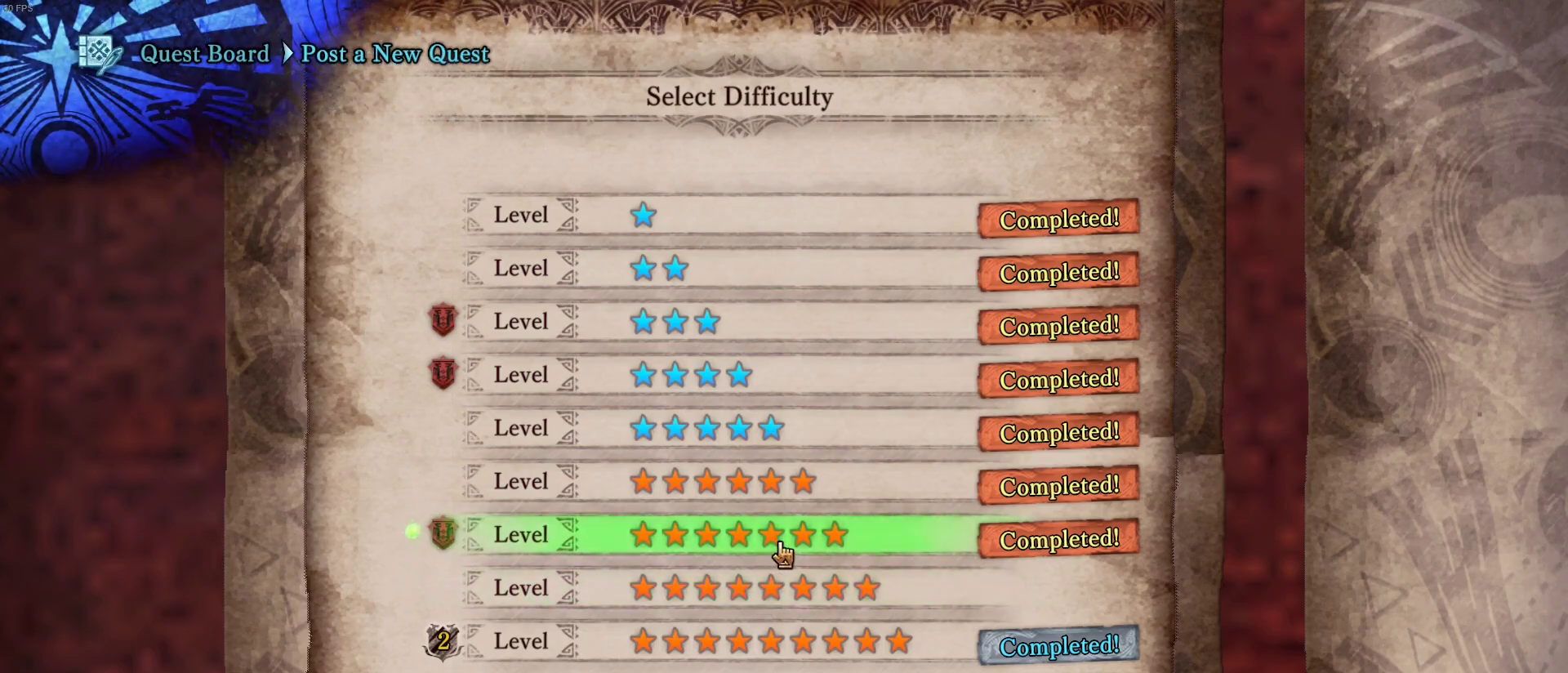
{"keys": [], "mouse": [], "events": []}
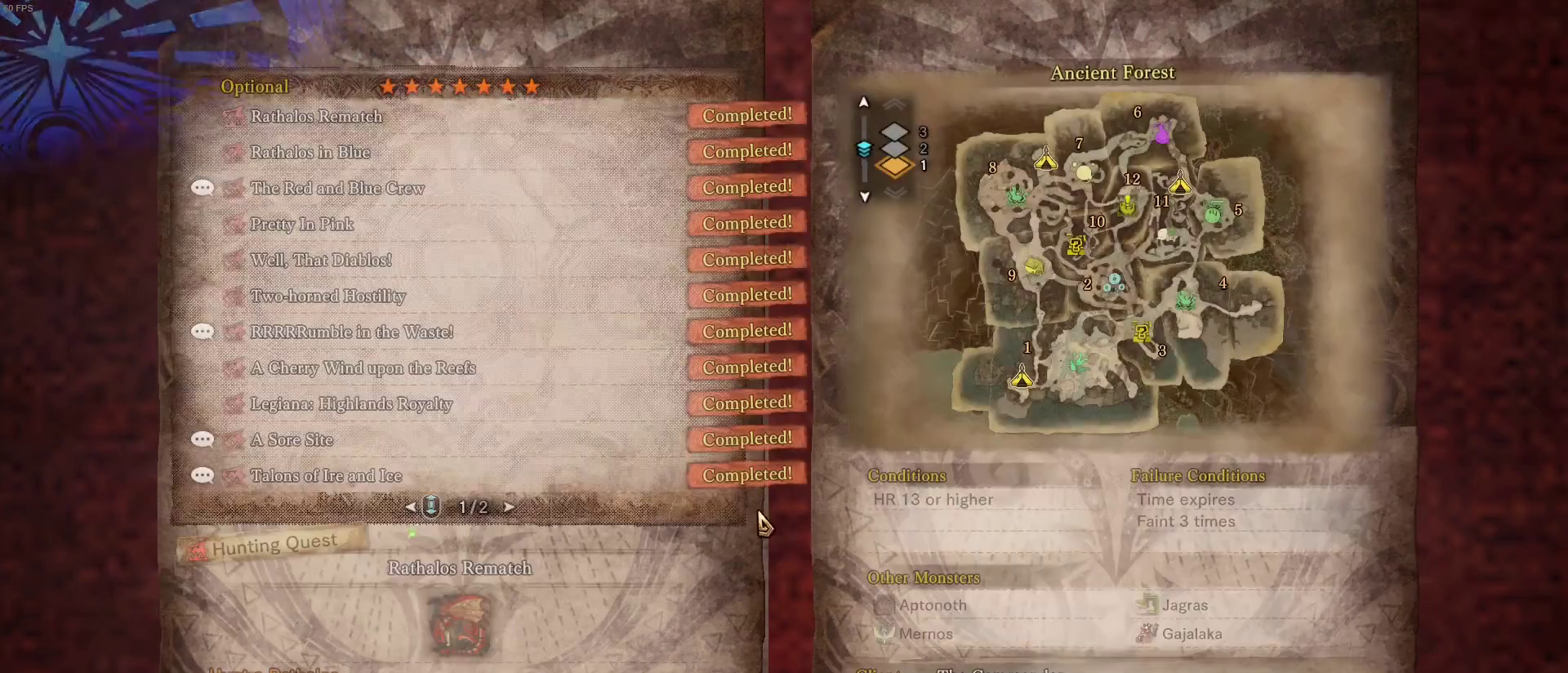
{"keys": [], "mouse": [], "events": []}
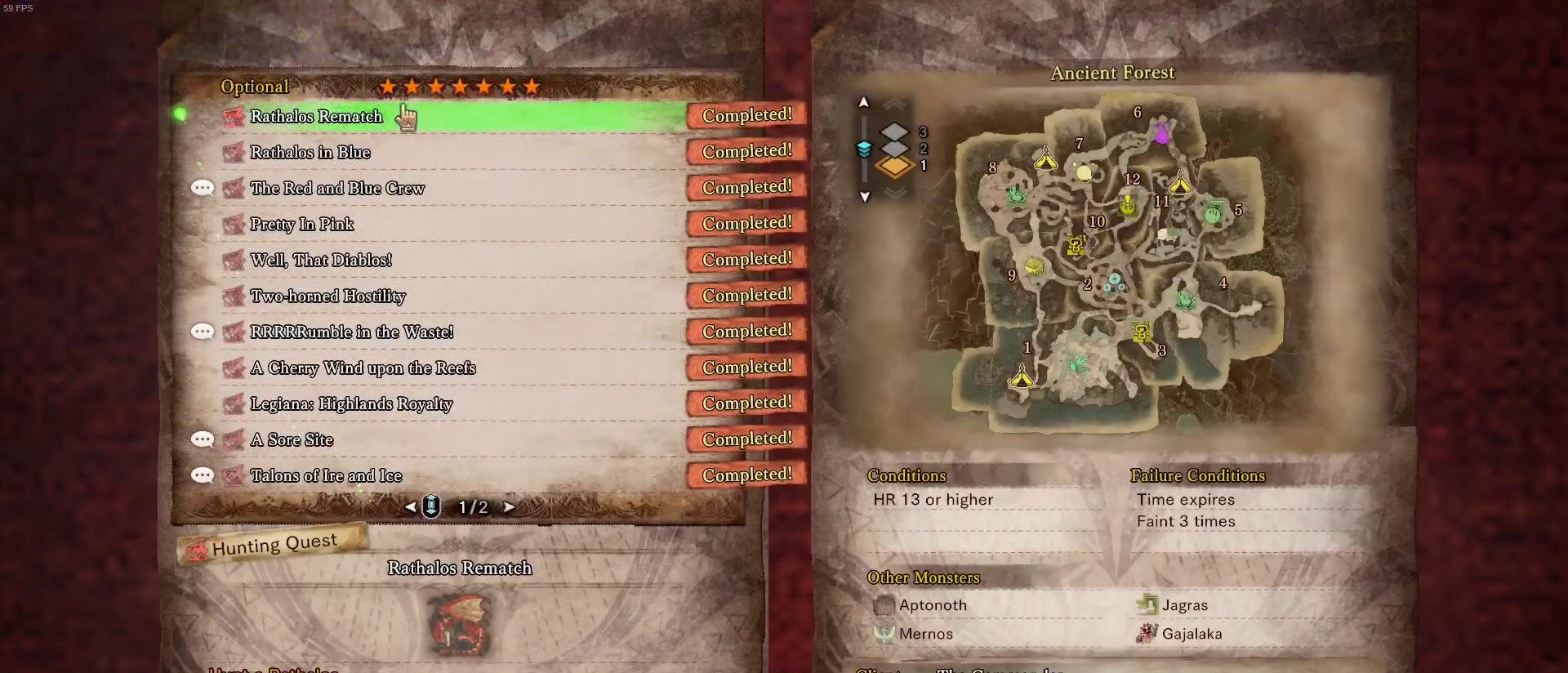
{"keys": [], "mouse": [], "events": []}
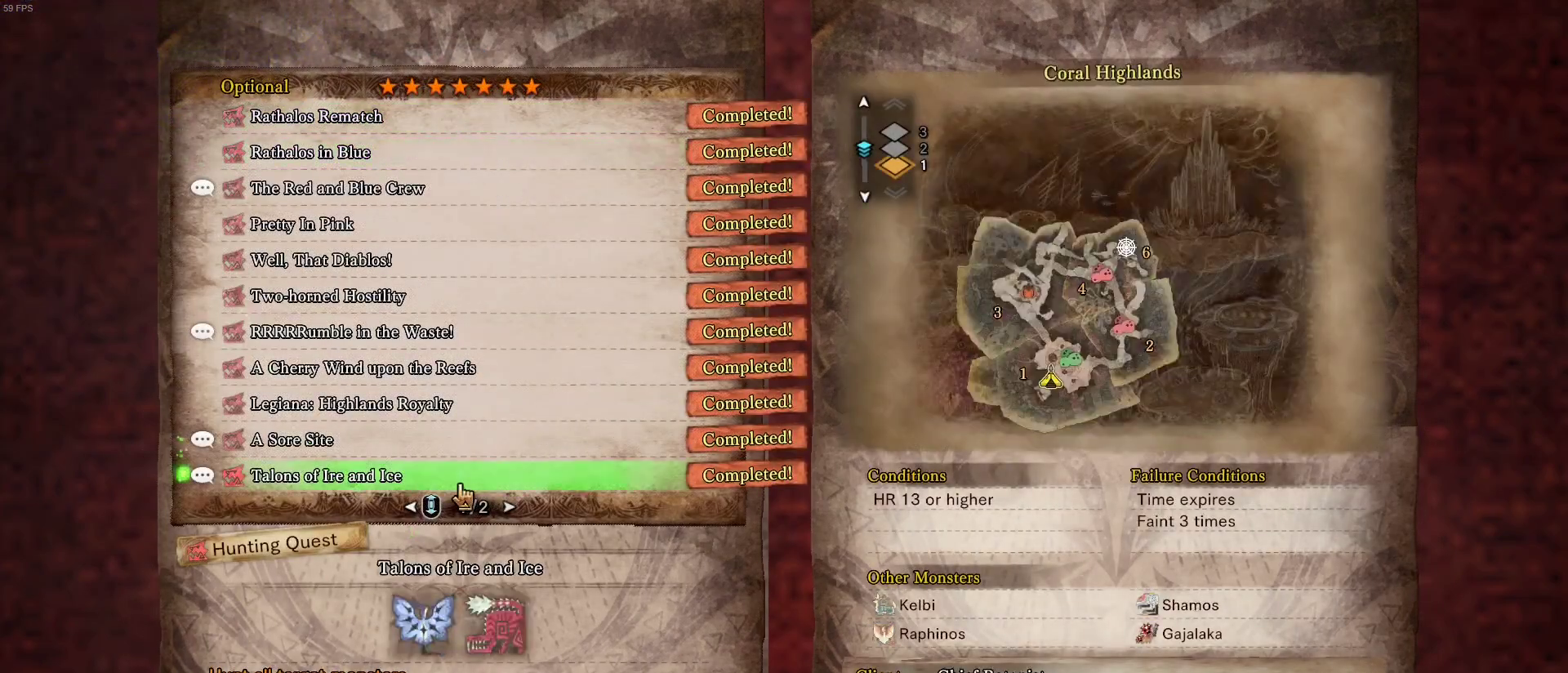
{"keys": [], "mouse": [], "events": []}
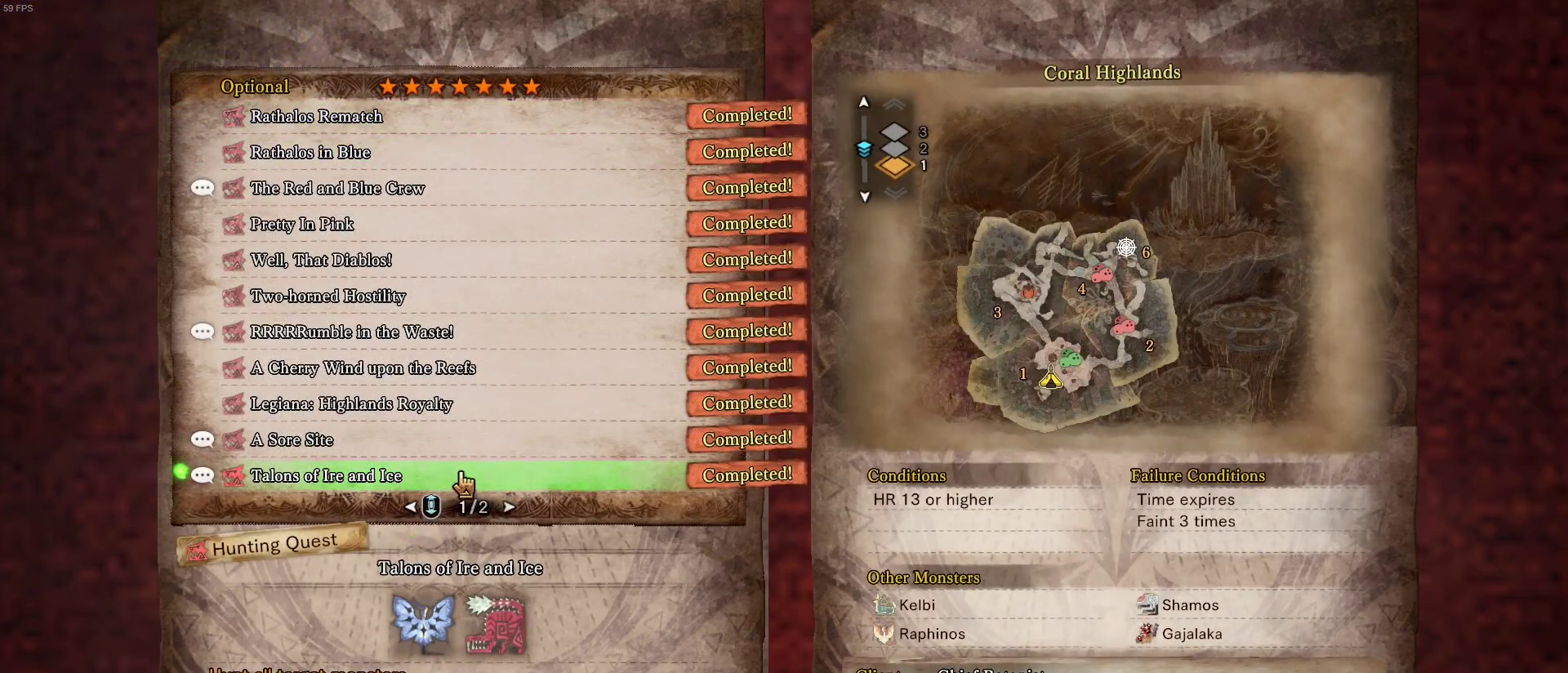
{"keys": [], "mouse": [], "events": []}
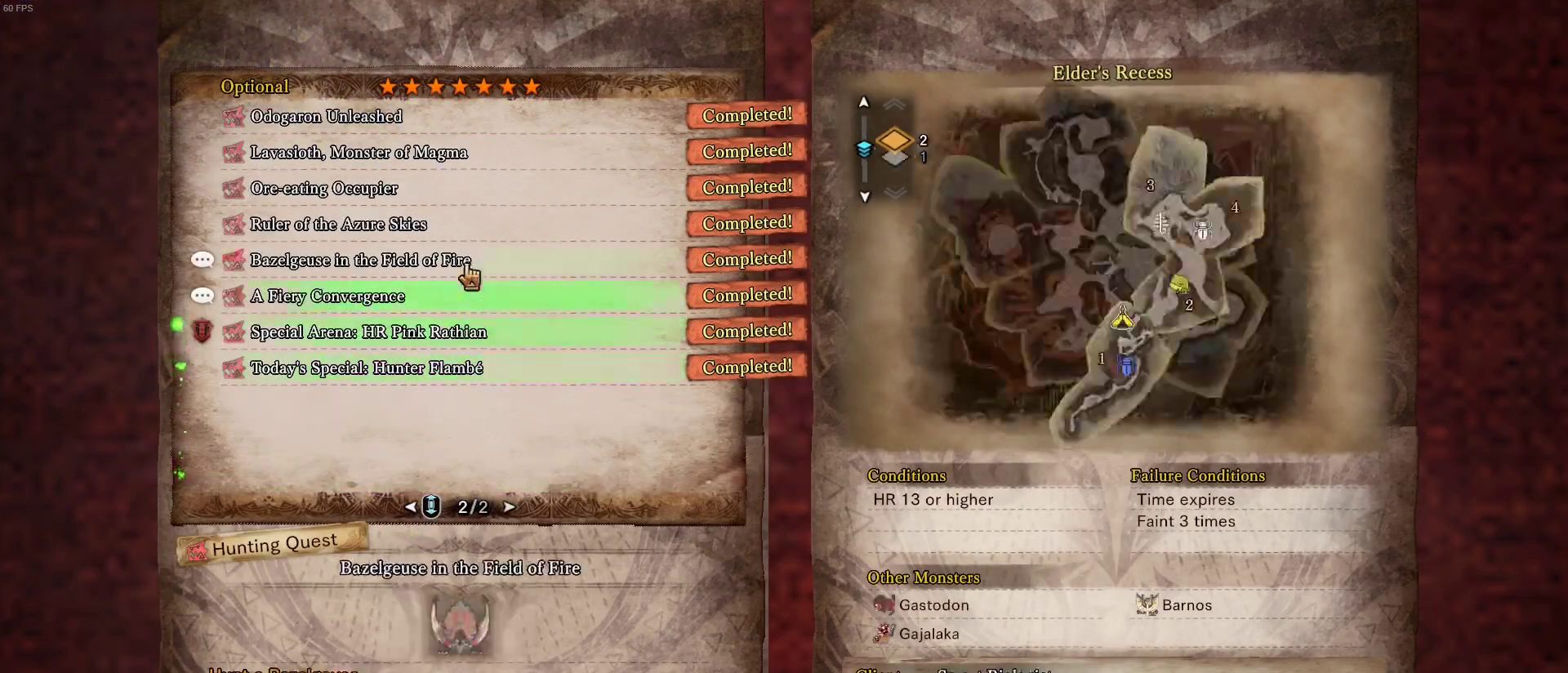
{"keys": [], "mouse": [], "events": []}
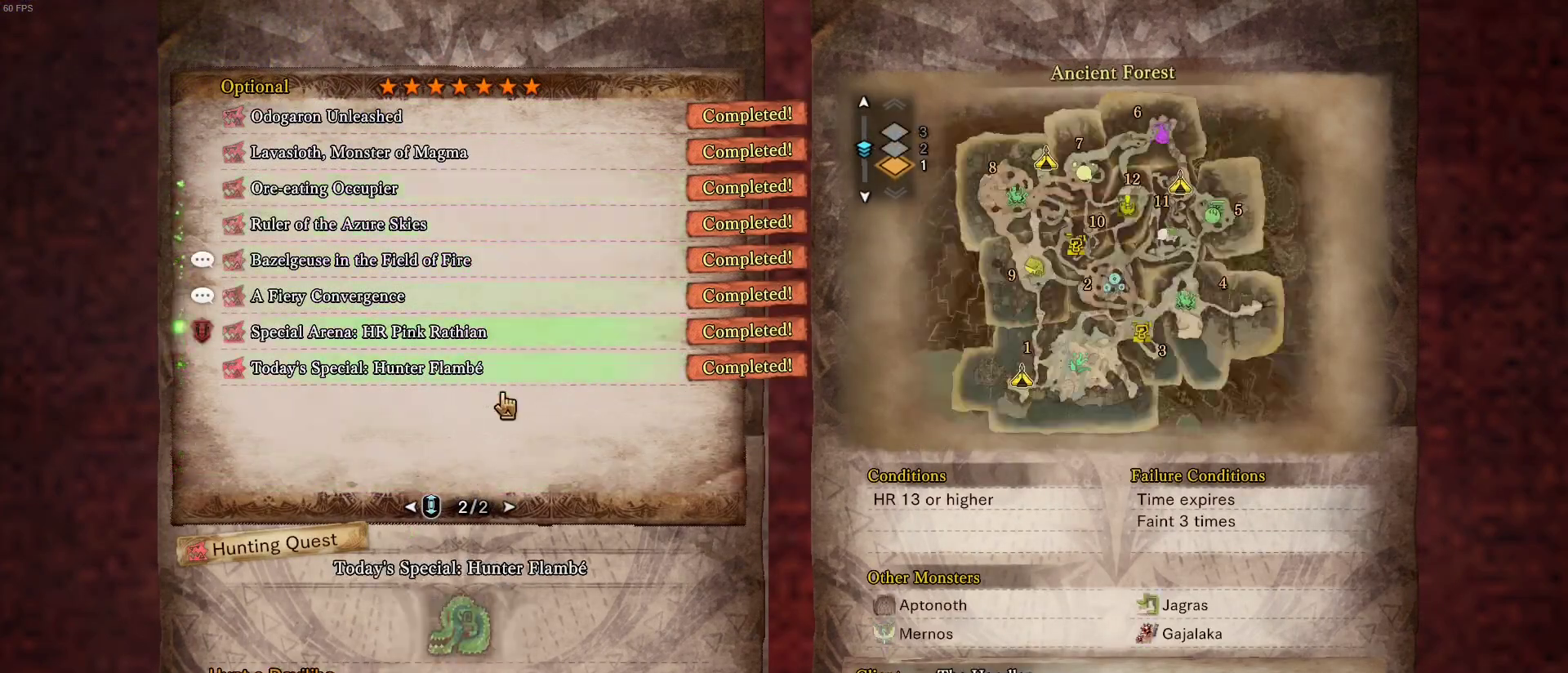
{"keys": [], "mouse": [], "events": []}
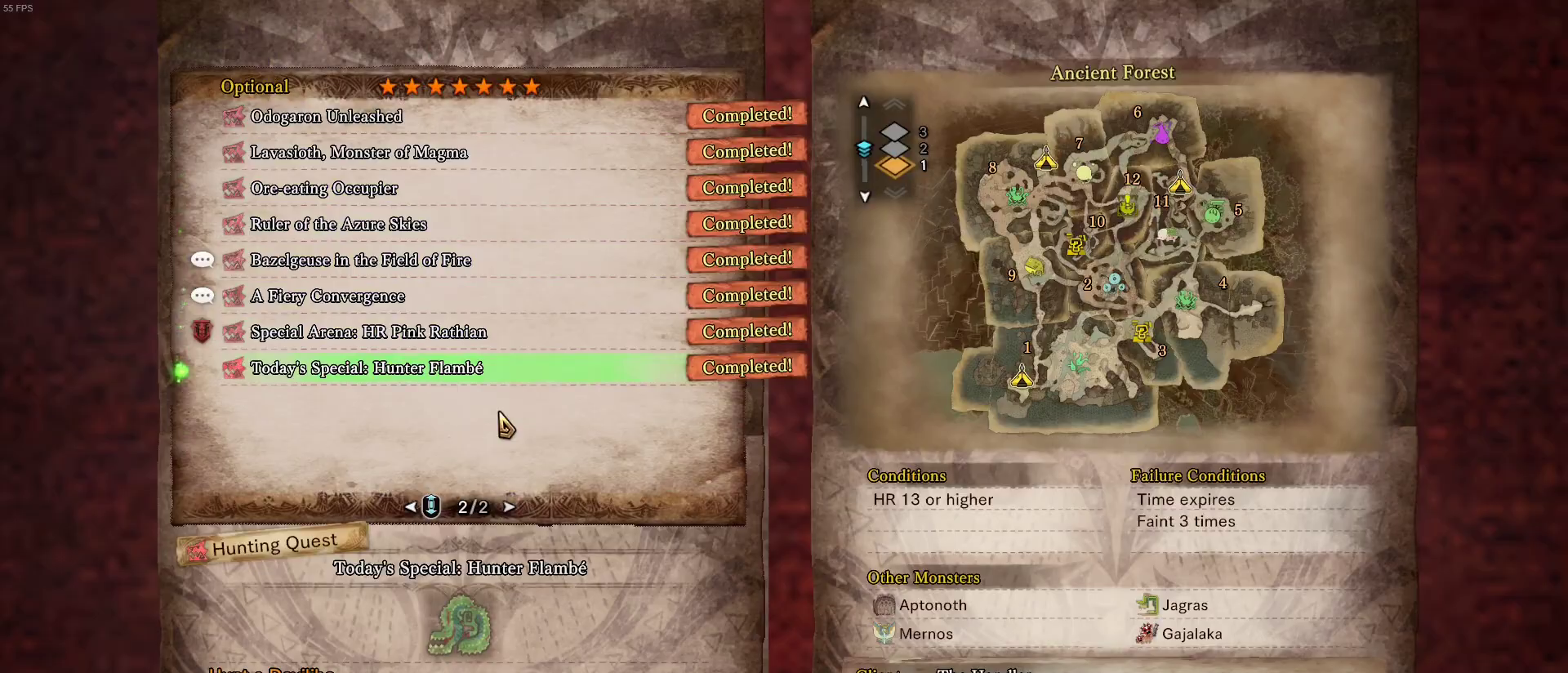
{"keys": [], "mouse": [], "events": [[383, "mouse_right", "down"], [467, "mouse_right", "up"]]}
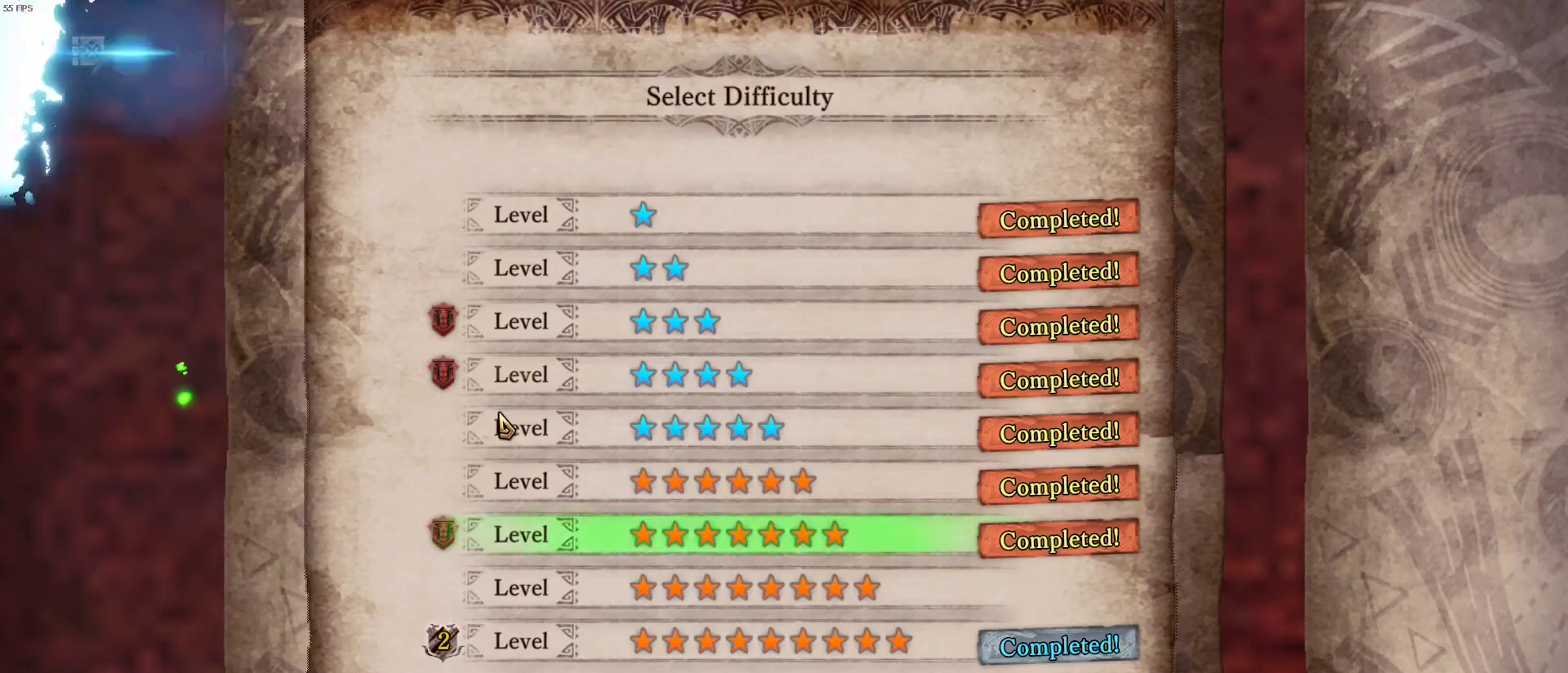
{"keys": [], "mouse": [], "events": []}
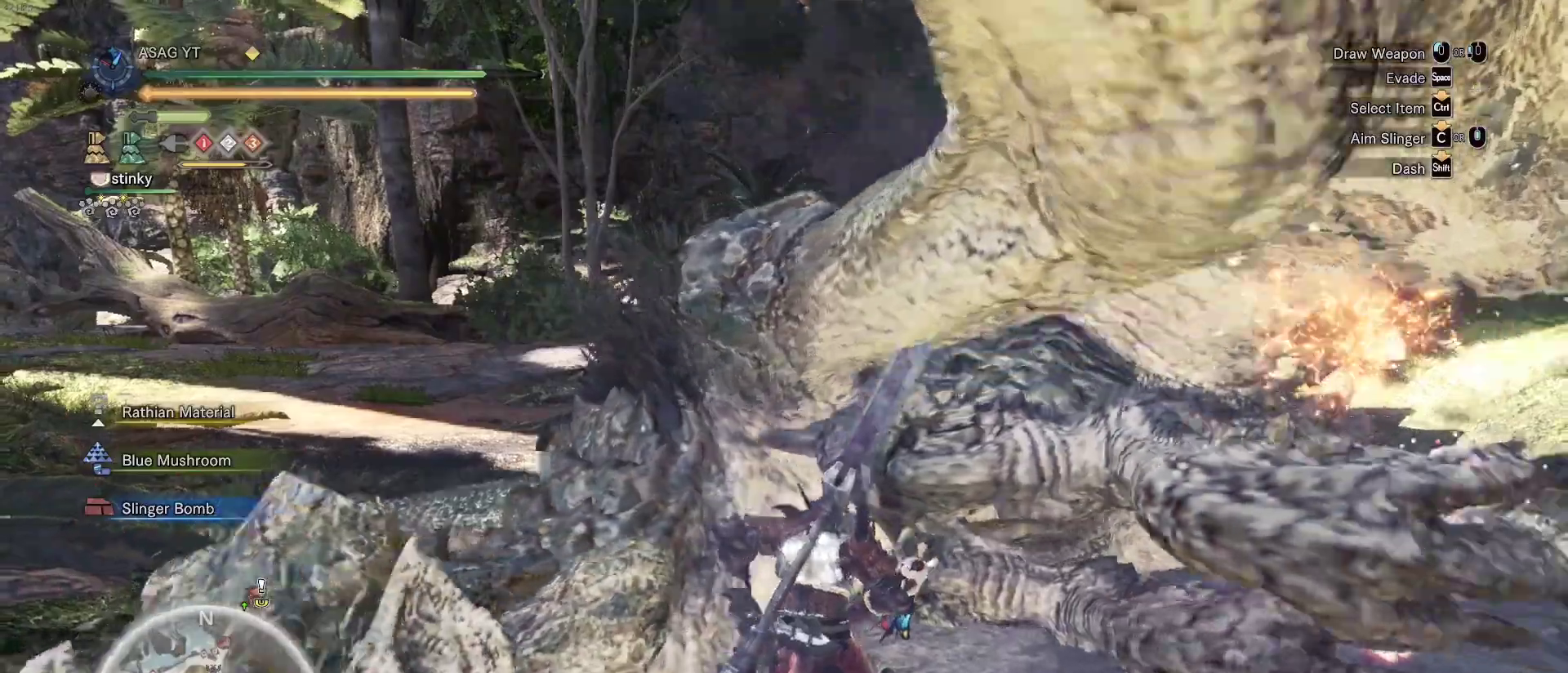
{"keys": [], "mouse": [], "events": []}
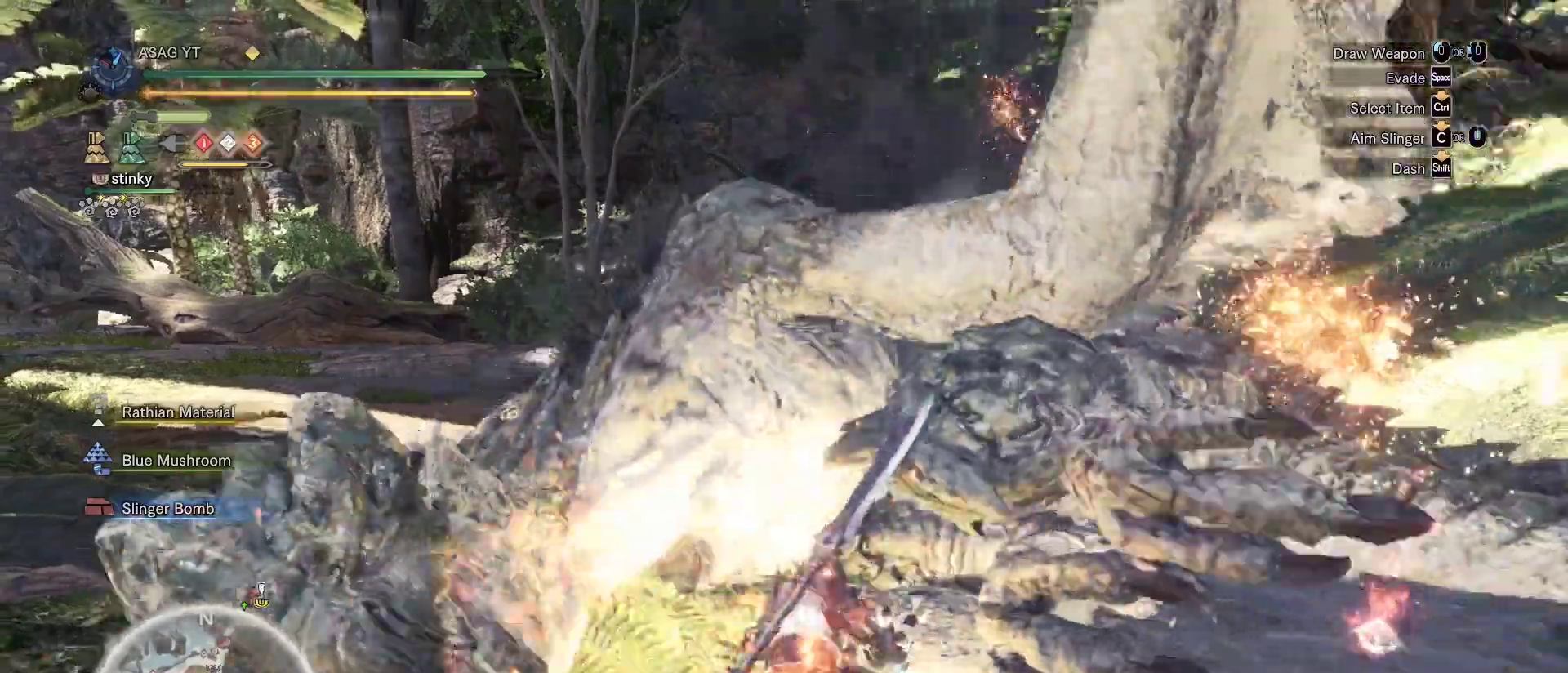
{"keys": [], "mouse": [], "events": []}
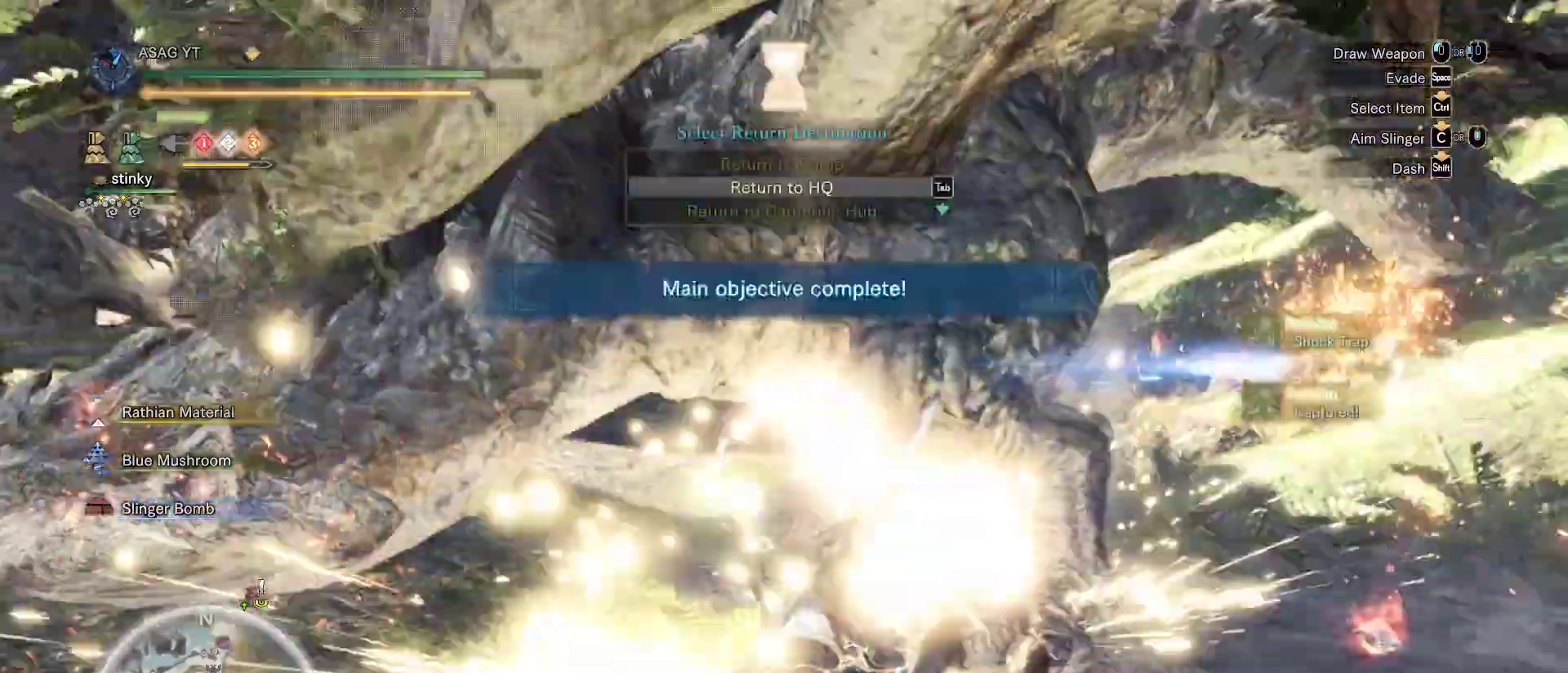
{"keys": [], "mouse": [], "events": []}
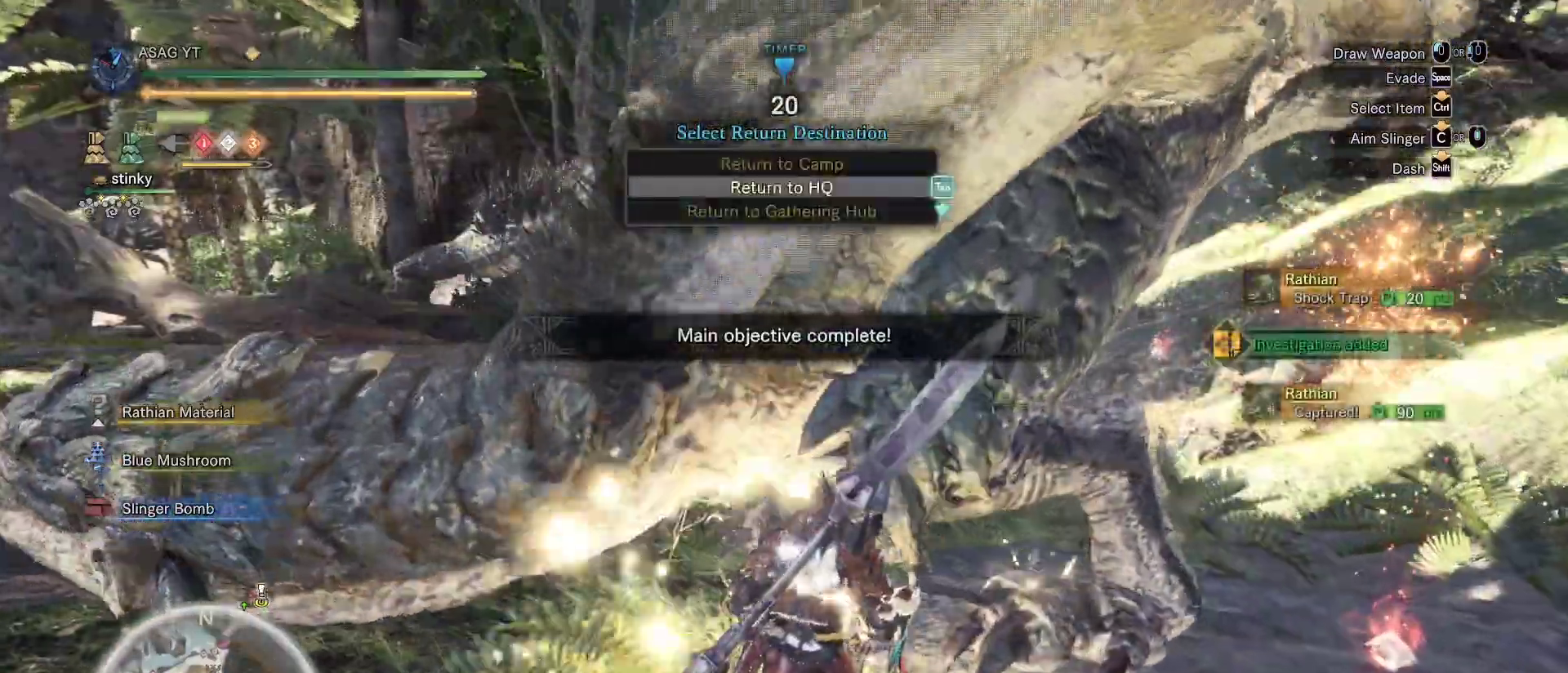
{"keys": ["d", "shift", "w"], "mouse": [], "events": [[33, "d", "down"], [167, "w", "down"], [267, "shift", "down"]]}
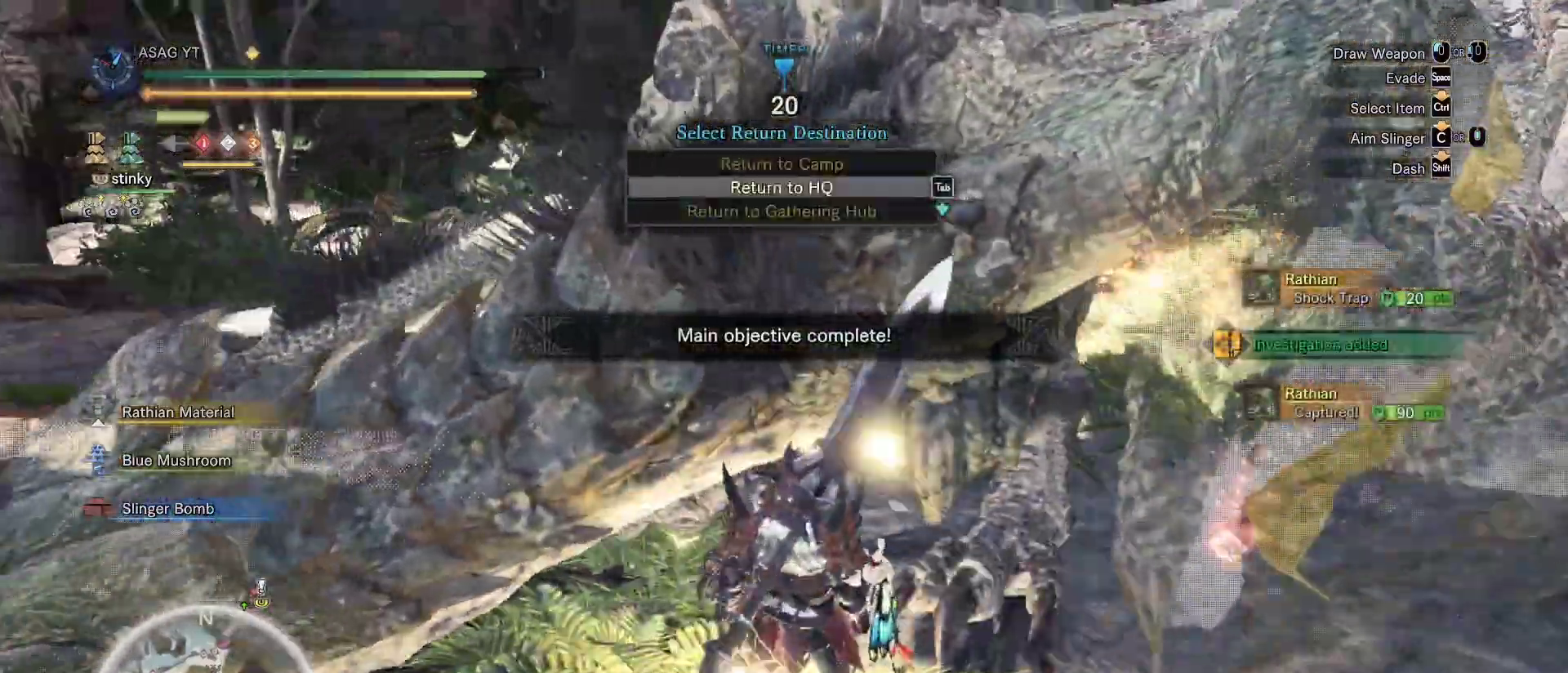
{"keys": [], "mouse": ["left"], "events": [[417, "d", "up"], [433, "mouse_left", "down"], [433, "shift", "up"], [433, "w", "up"]]}